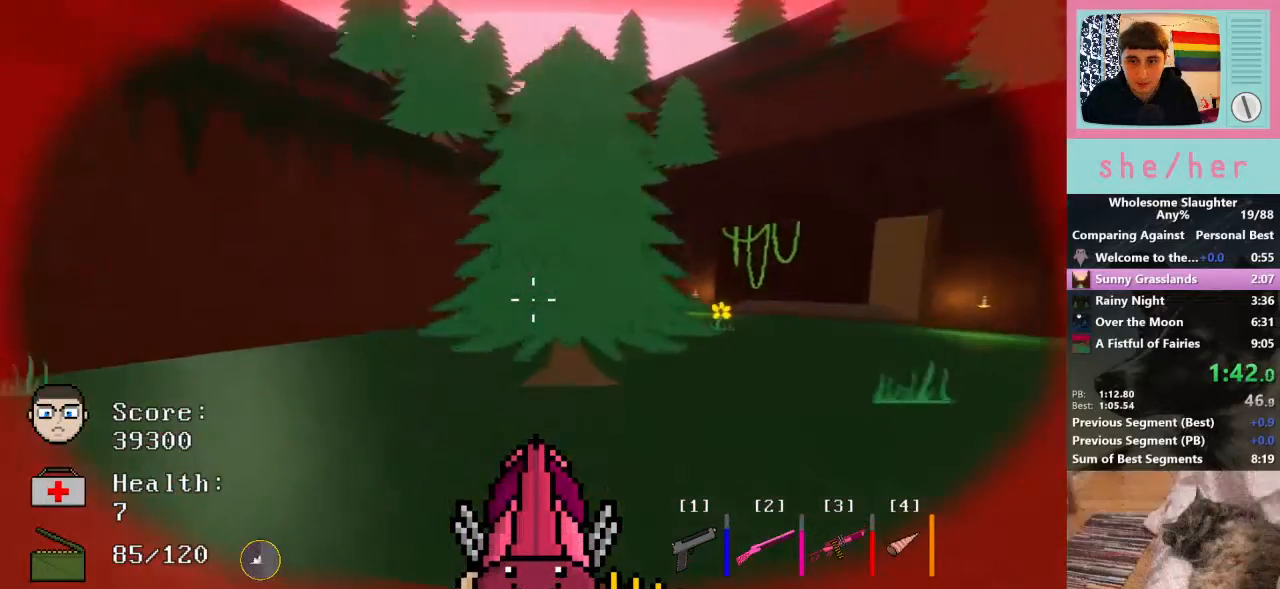
Gameplay with keyboard and mouse; each line is a JSON object with the keys and mouse buttons held at the frame after it. "events" lists presses ("down") and releases ("up") of "1", "2", "3", "4", "5", "a", "alt", "c", "caps_lock", "ctrl", "d", "e", "f", "g", "q", "r", "s", "shift", "space", "t", "tab", "v", "w", "x", "y", "mouse_left", "mouse_wheel" and "mouse_right" between this image and that frame as [ms after this image, input, new state], when the widget could be followed in between. "mouse_left", "mouse_wheel", "mouse_right" = the "left", "wheel", "right" buttons of the "mouse" list. No other keys are recorded. "wheel" means that the mouse wheel is clicked or scrolled. Not read: mouse_move.
{"keys": ["d", "w"], "mouse": [], "events": []}
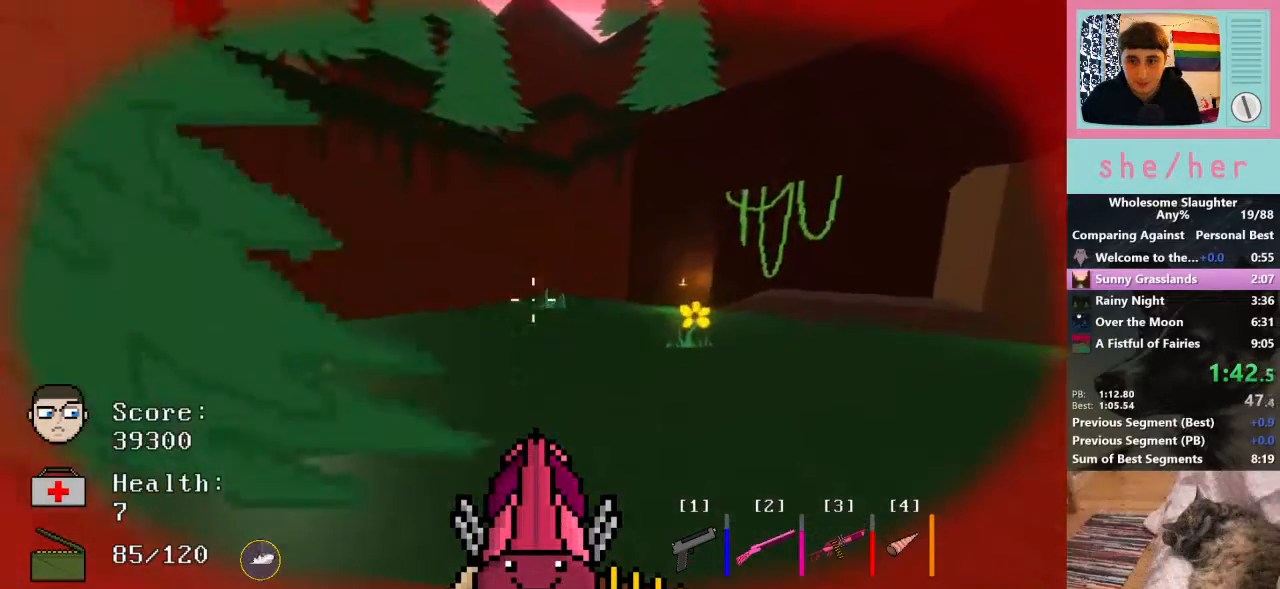
{"keys": ["d", "w"], "mouse": [], "events": [[100, "shift", "down"], [267, "shift", "up"]]}
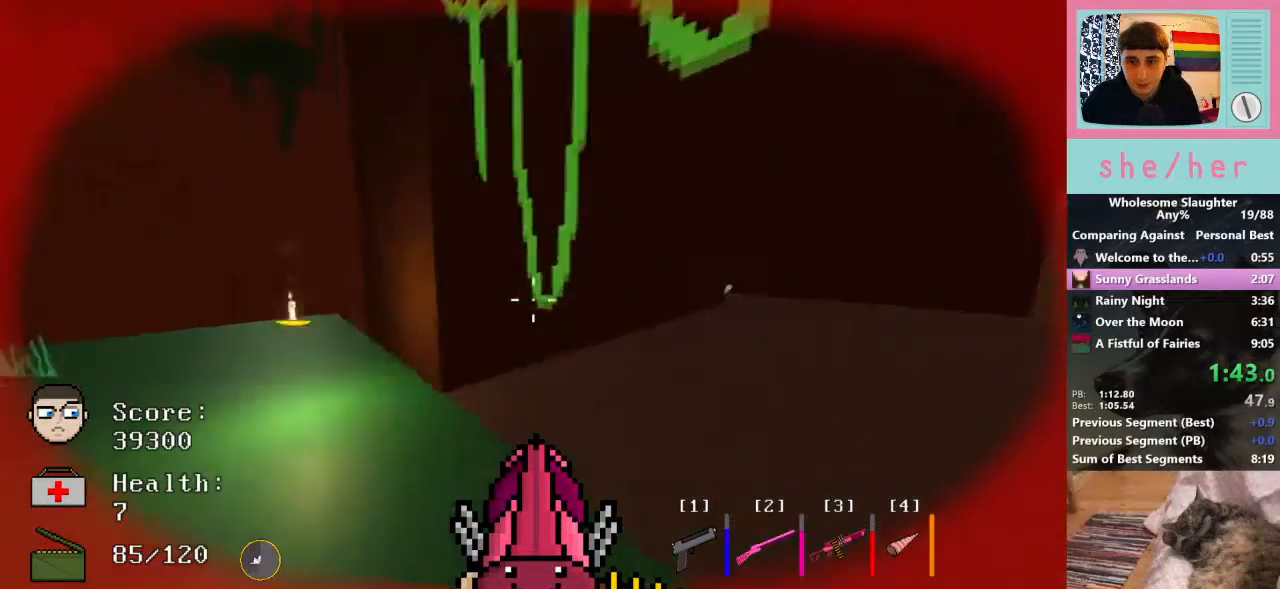
{"keys": ["d", "w"], "mouse": [], "events": []}
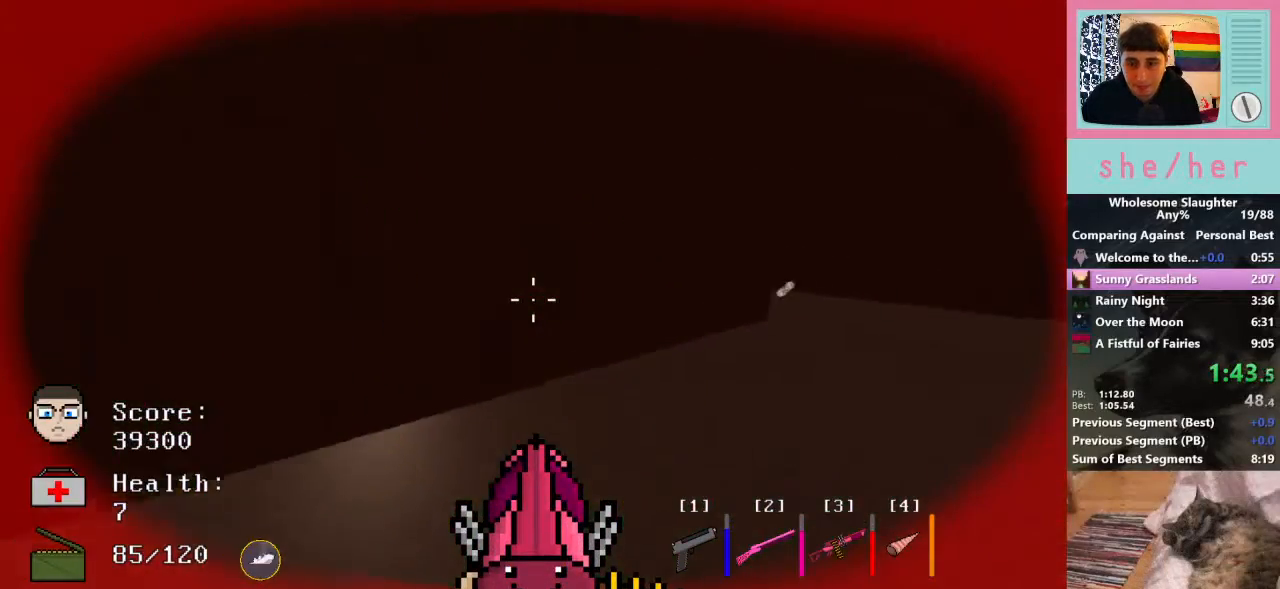
{"keys": ["d", "w"], "mouse": [], "events": []}
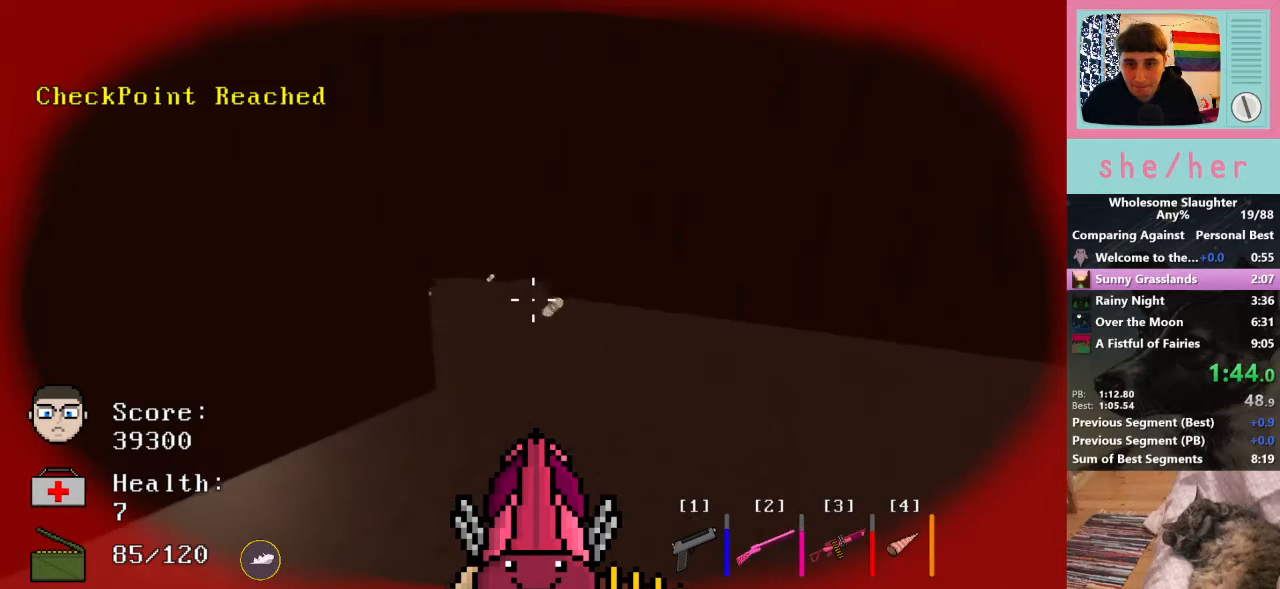
{"keys": ["w"], "mouse": [], "events": [[67, "d", "up"]]}
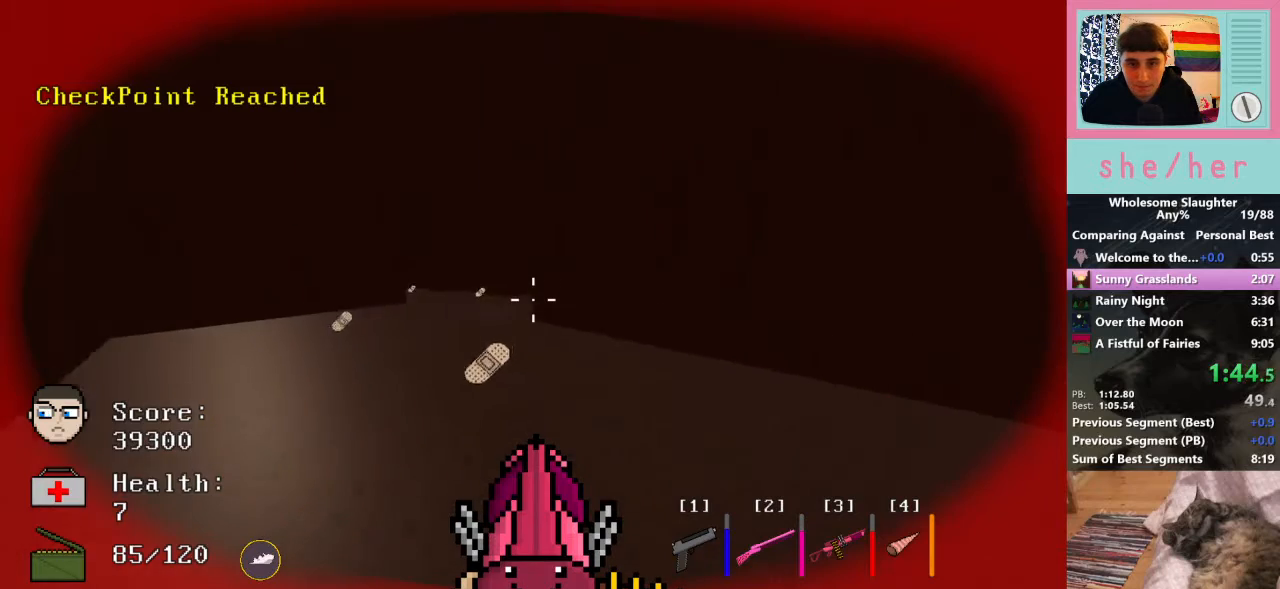
{"keys": ["a", "w"], "mouse": [], "events": [[333, "a", "down"]]}
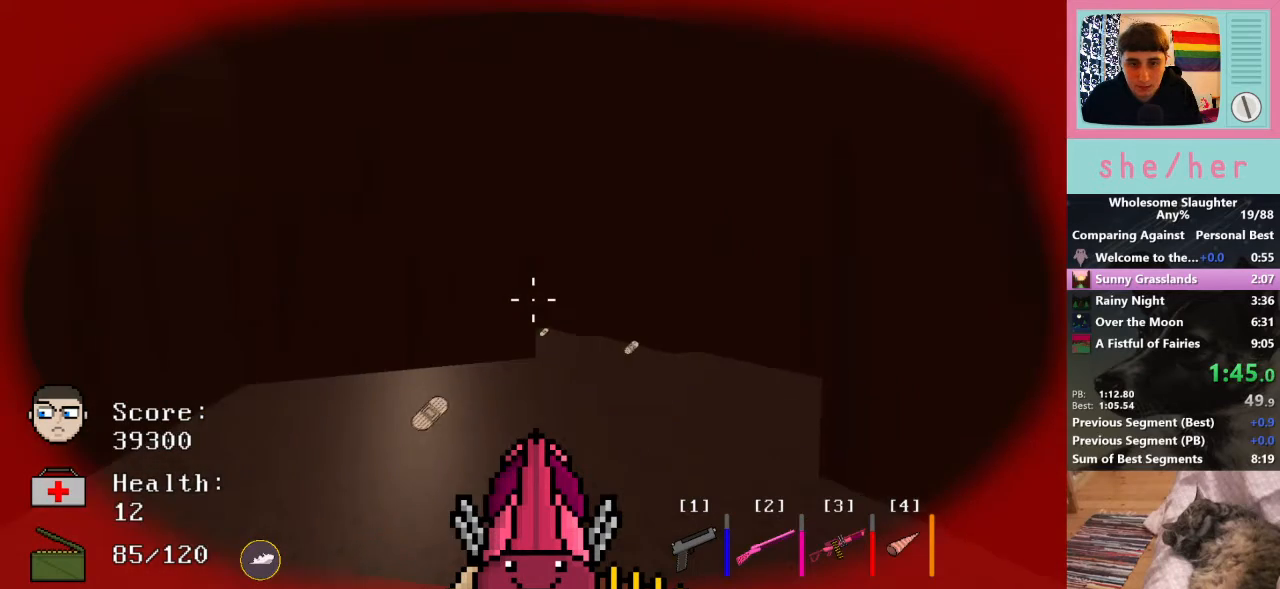
{"keys": ["d", "w"], "mouse": [], "events": [[67, "a", "up"], [467, "d", "down"]]}
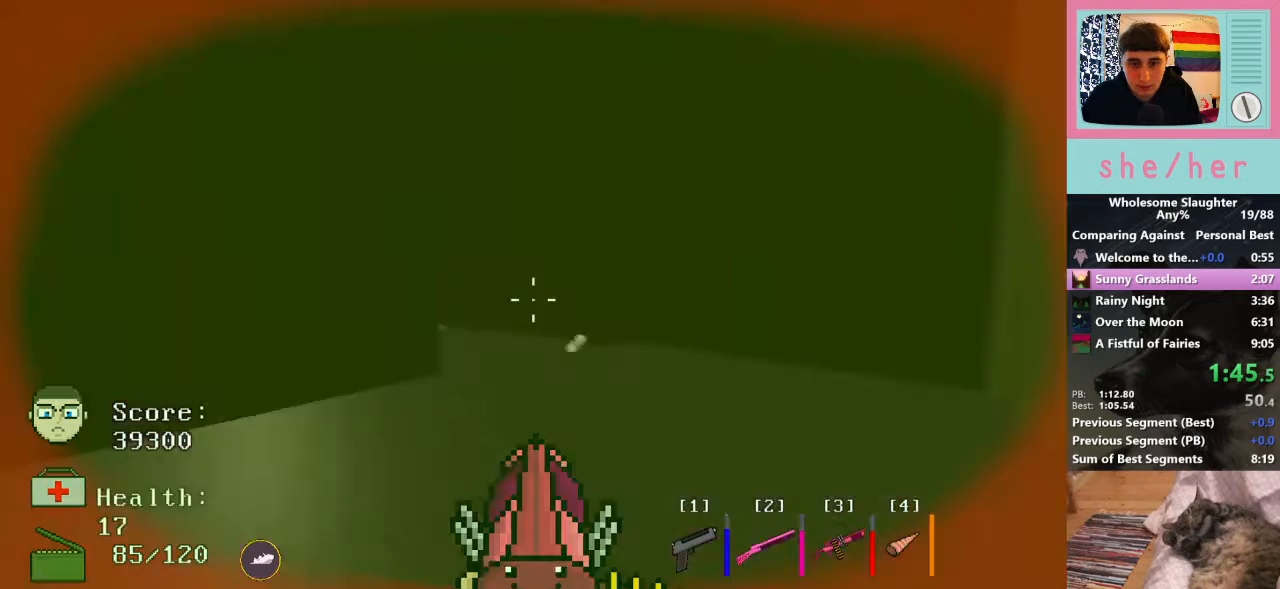
{"keys": ["w"], "mouse": [], "events": [[233, "d", "up"], [400, "shift", "down"], [500, "shift", "up"]]}
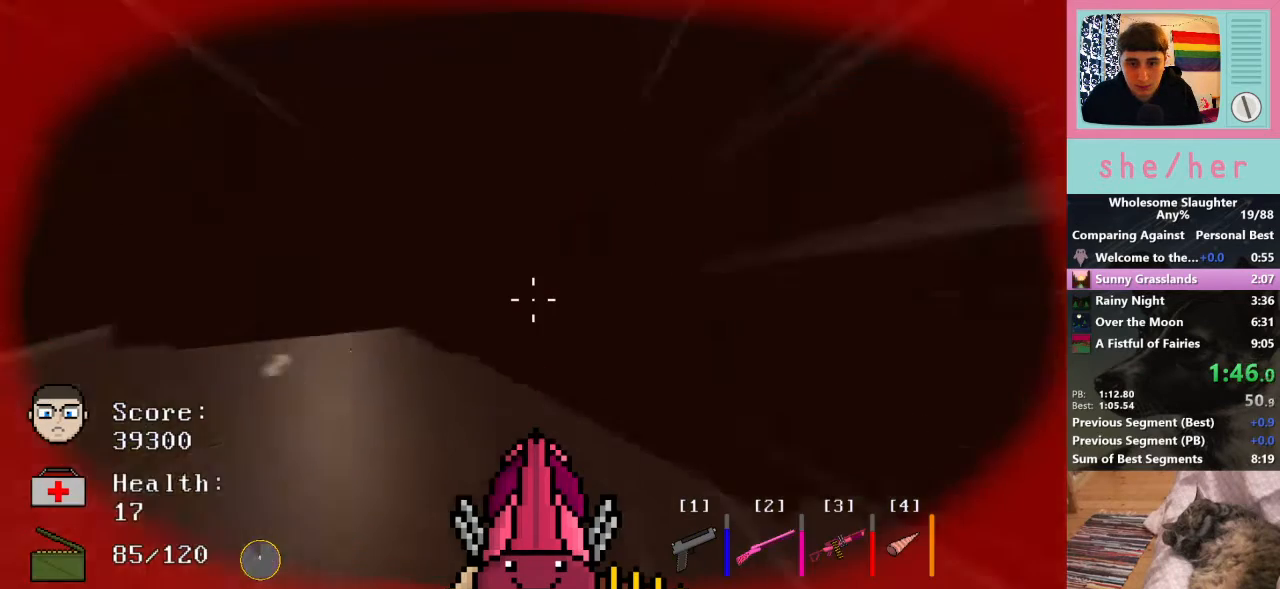
{"keys": ["w"], "mouse": [], "events": []}
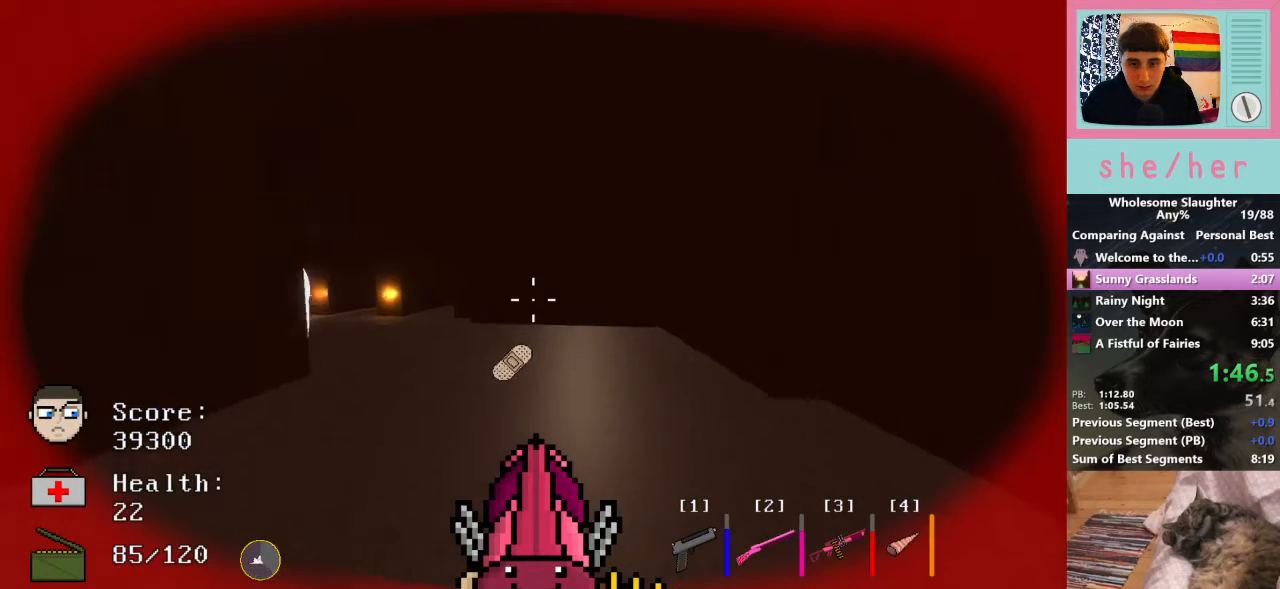
{"keys": ["w"], "mouse": [], "events": []}
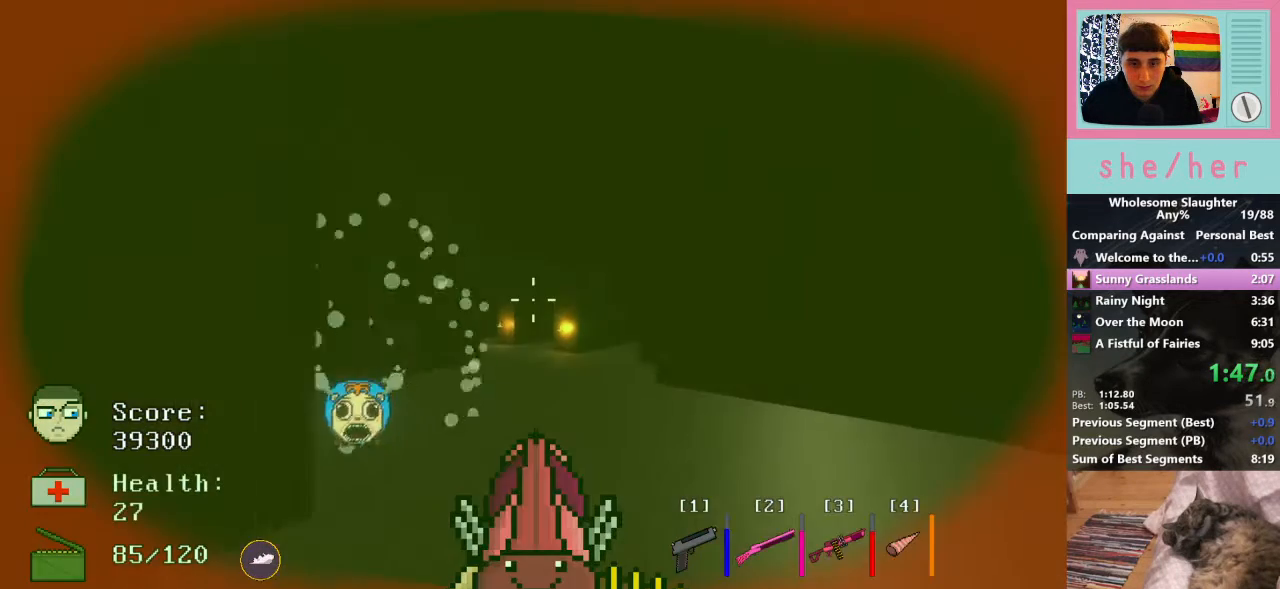
{"keys": ["w"], "mouse": [], "events": [[233, "shift", "down"], [433, "shift", "up"]]}
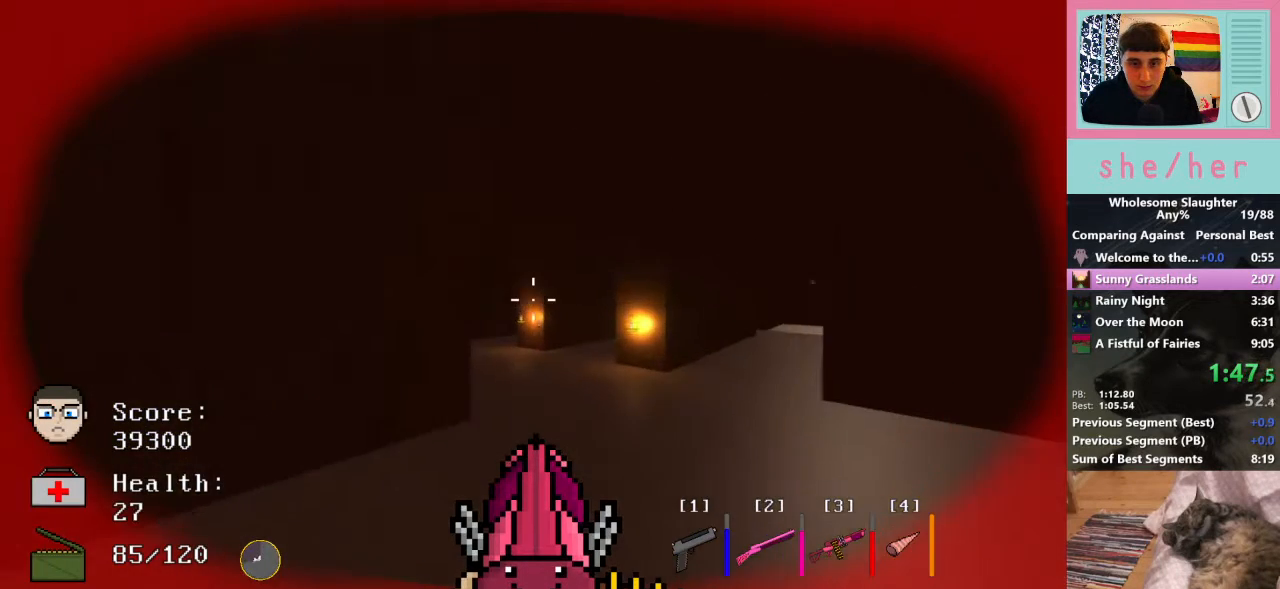
{"keys": ["w"], "mouse": [], "events": []}
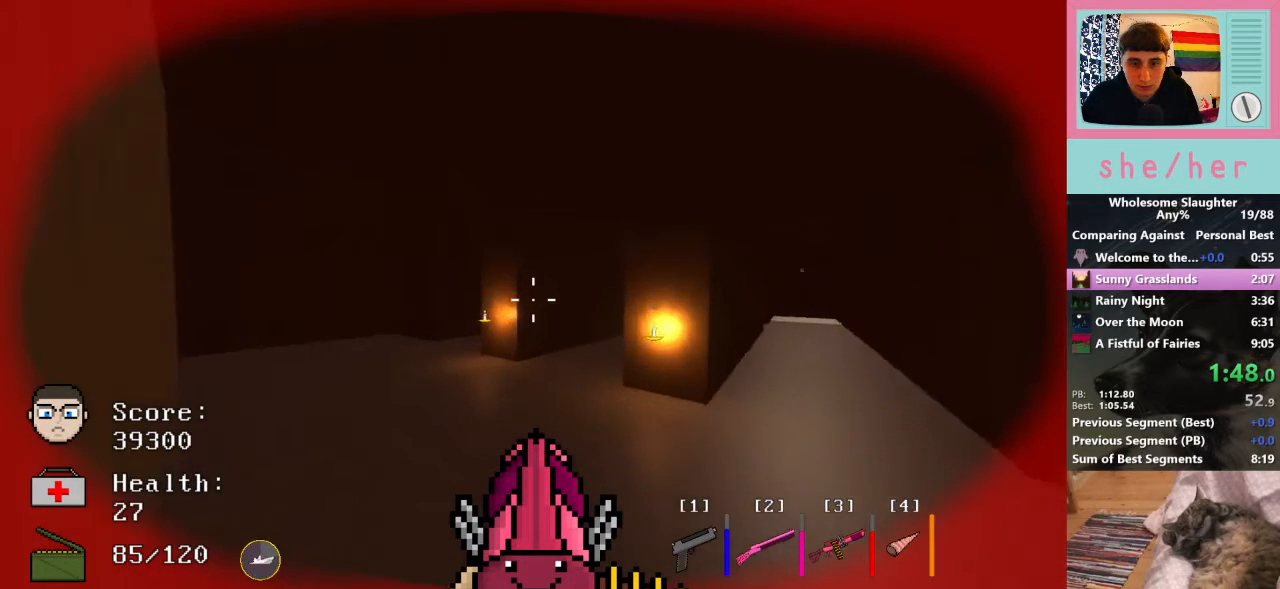
{"keys": ["shift", "w"], "mouse": [], "events": [[367, "shift", "down"]]}
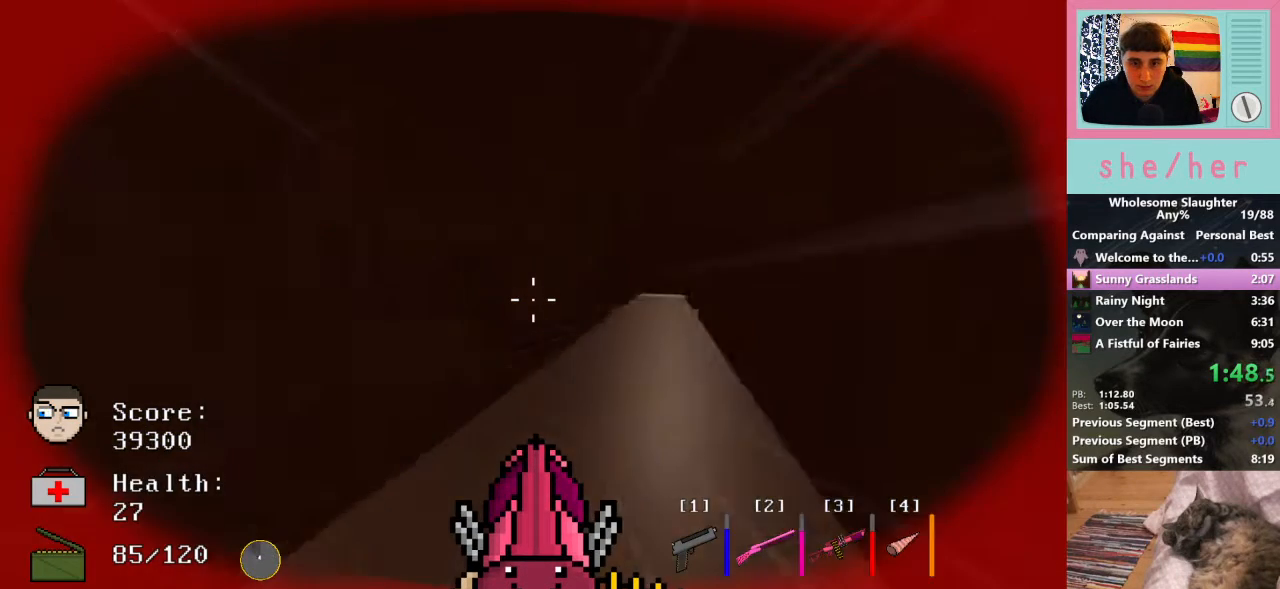
{"keys": ["w"], "mouse": [], "events": [[33, "shift", "up"], [100, "d", "down"], [367, "d", "up"]]}
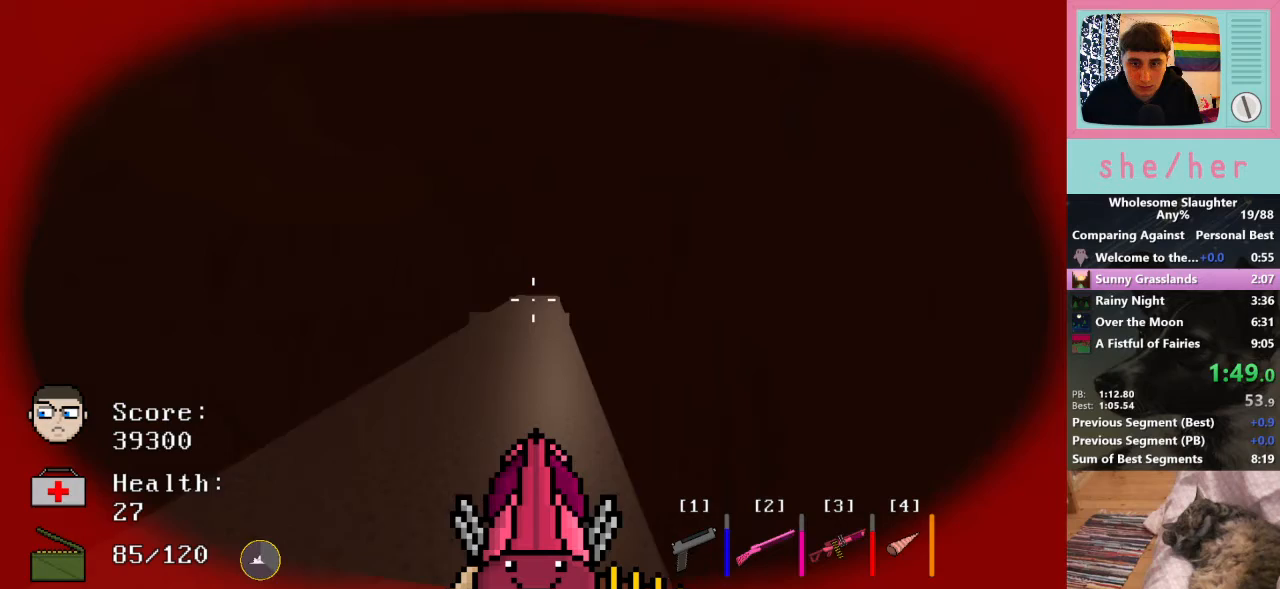
{"keys": ["w"], "mouse": [], "events": []}
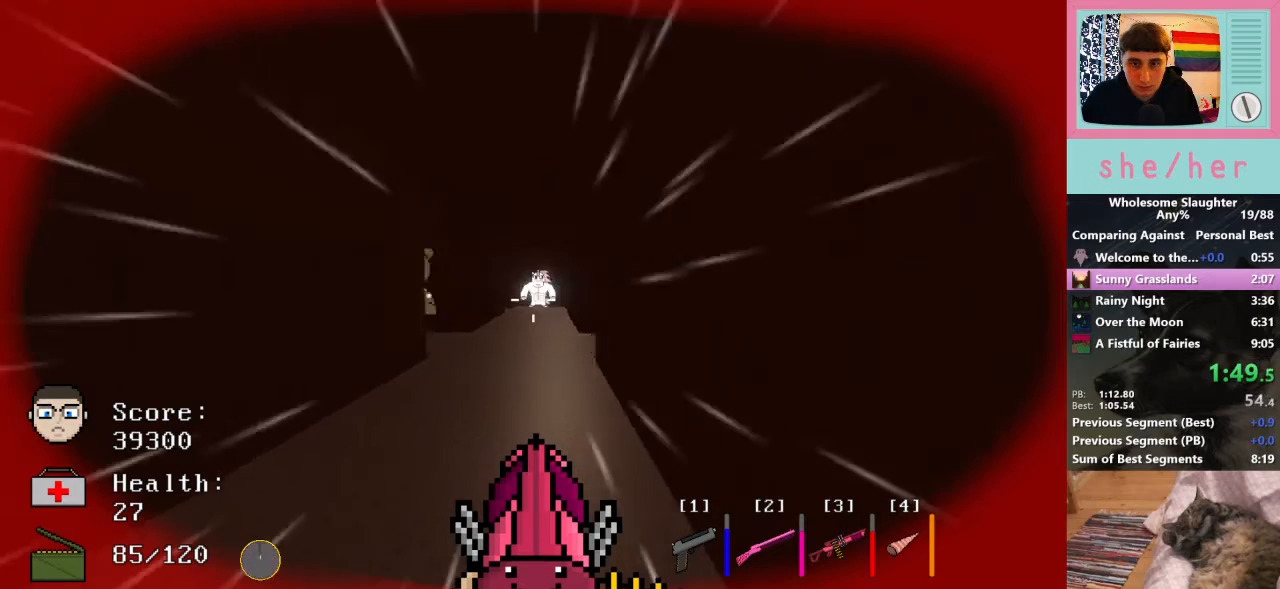
{"keys": ["w"], "mouse": [], "events": [[33, "shift", "down"], [133, "shift", "up"], [333, "d", "down"], [500, "d", "up"]]}
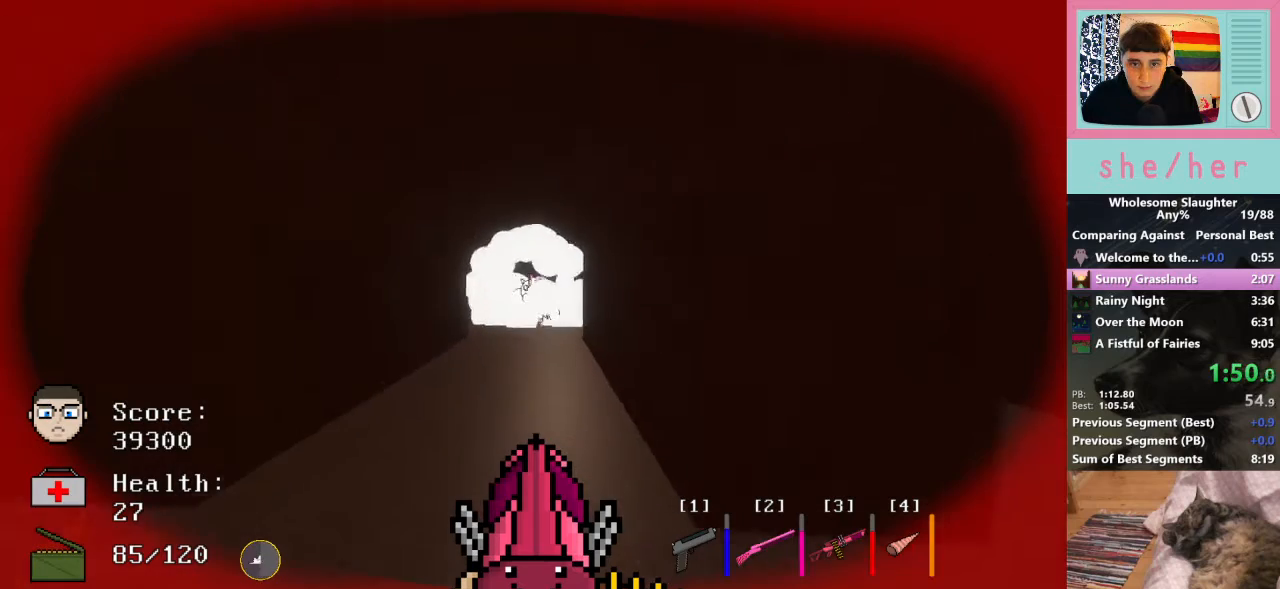
{"keys": ["d", "w"], "mouse": [], "events": [[433, "d", "down"]]}
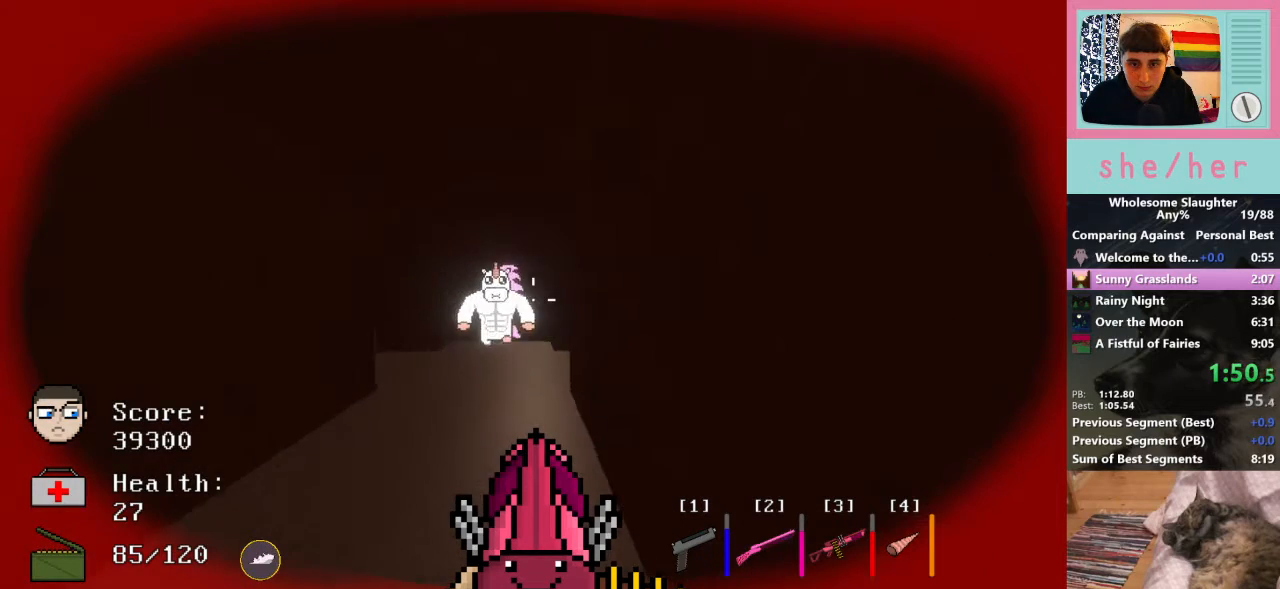
{"keys": [], "mouse": [], "events": [[33, "d", "up"], [300, "w", "up"]]}
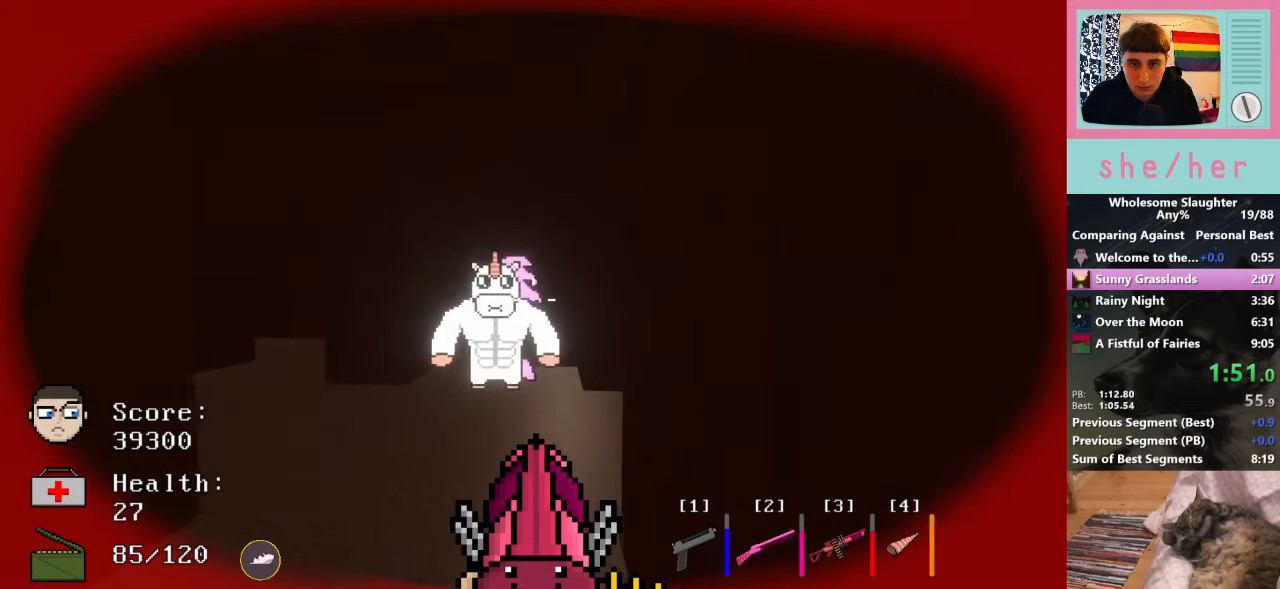
{"keys": [], "mouse": [], "events": []}
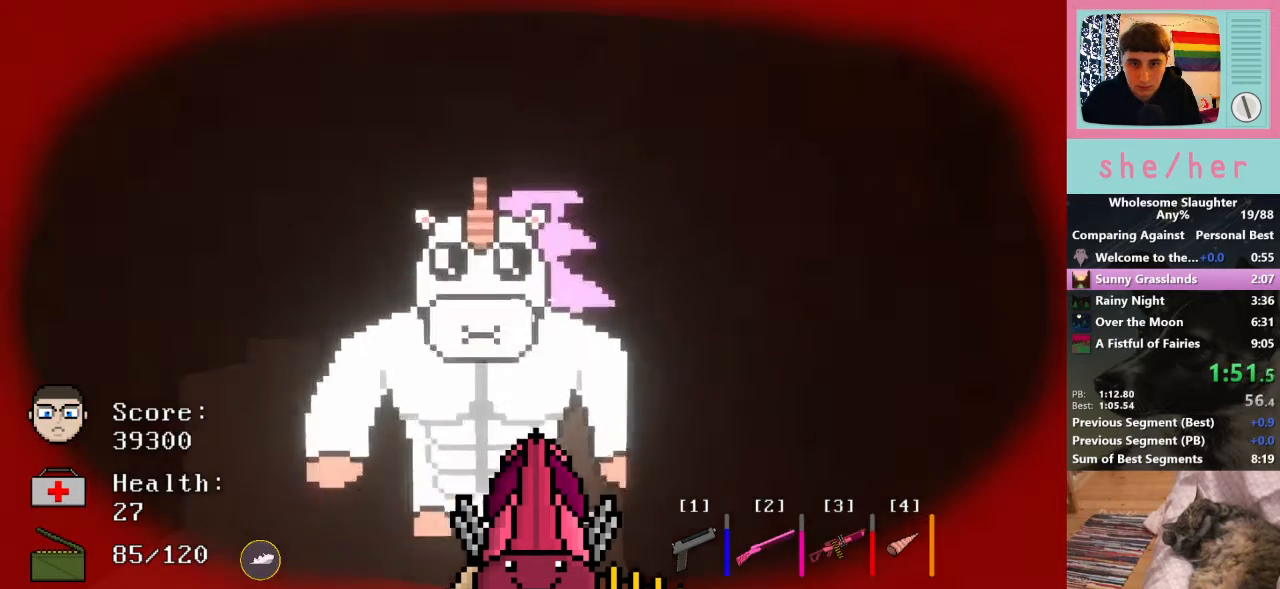
{"keys": ["d", "w"], "mouse": [], "events": [[133, "space", "down"], [333, "d", "down"], [333, "space", "up"], [333, "w", "down"]]}
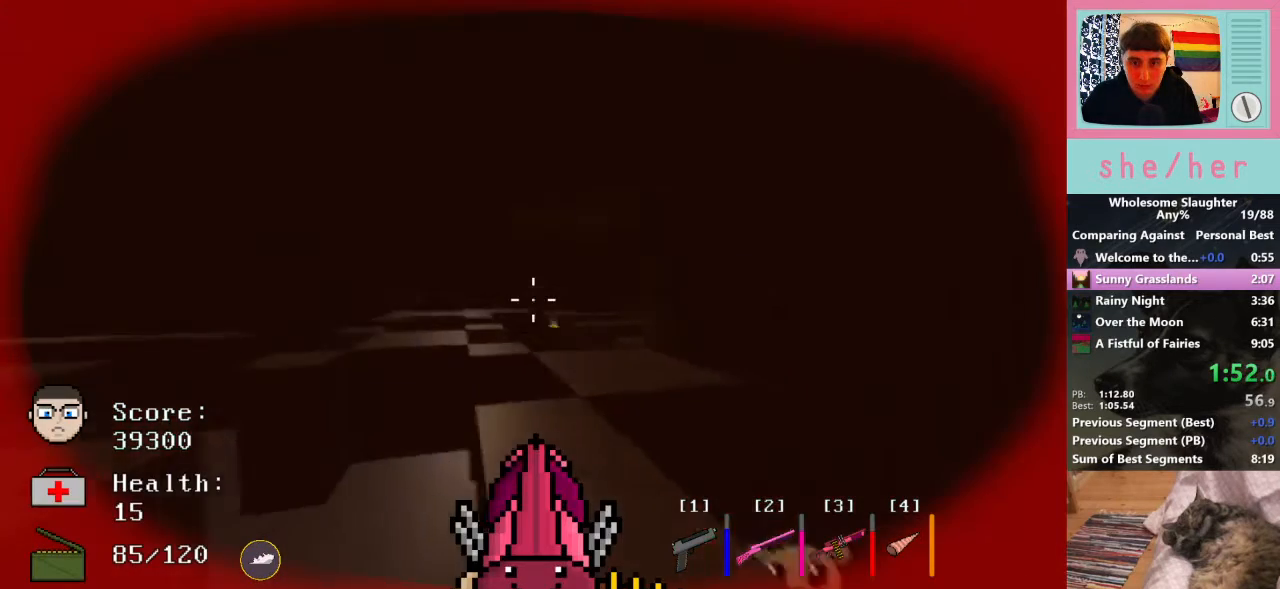
{"keys": ["w"], "mouse": [], "events": [[33, "d", "up"]]}
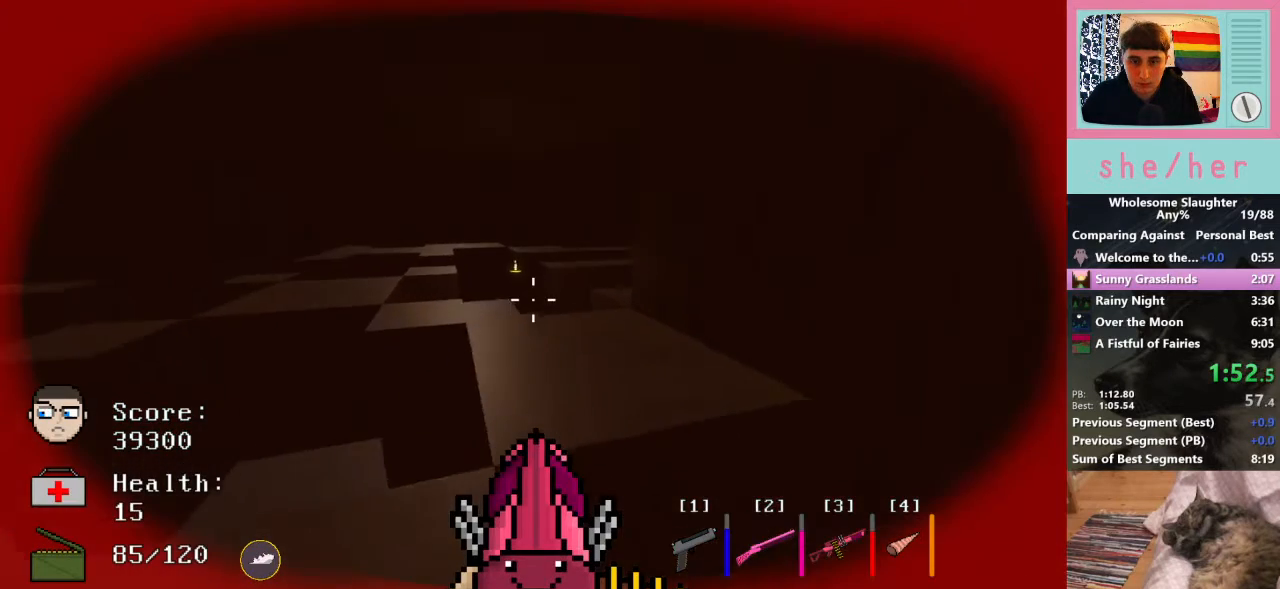
{"keys": ["w"], "mouse": [], "events": []}
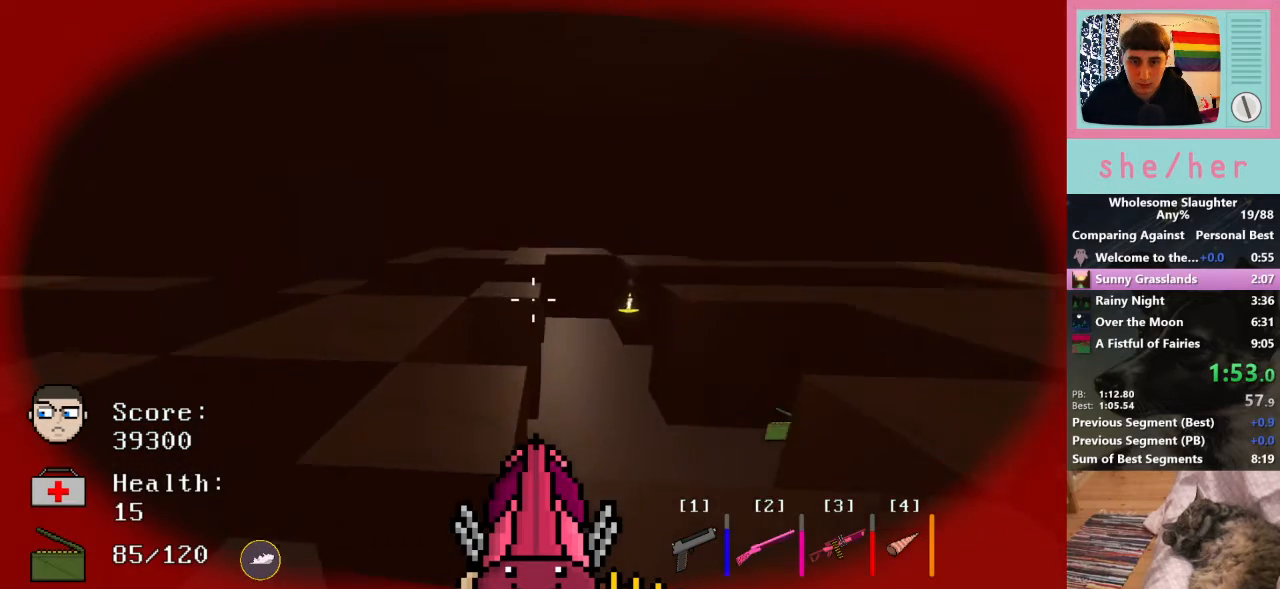
{"keys": ["w"], "mouse": [], "events": []}
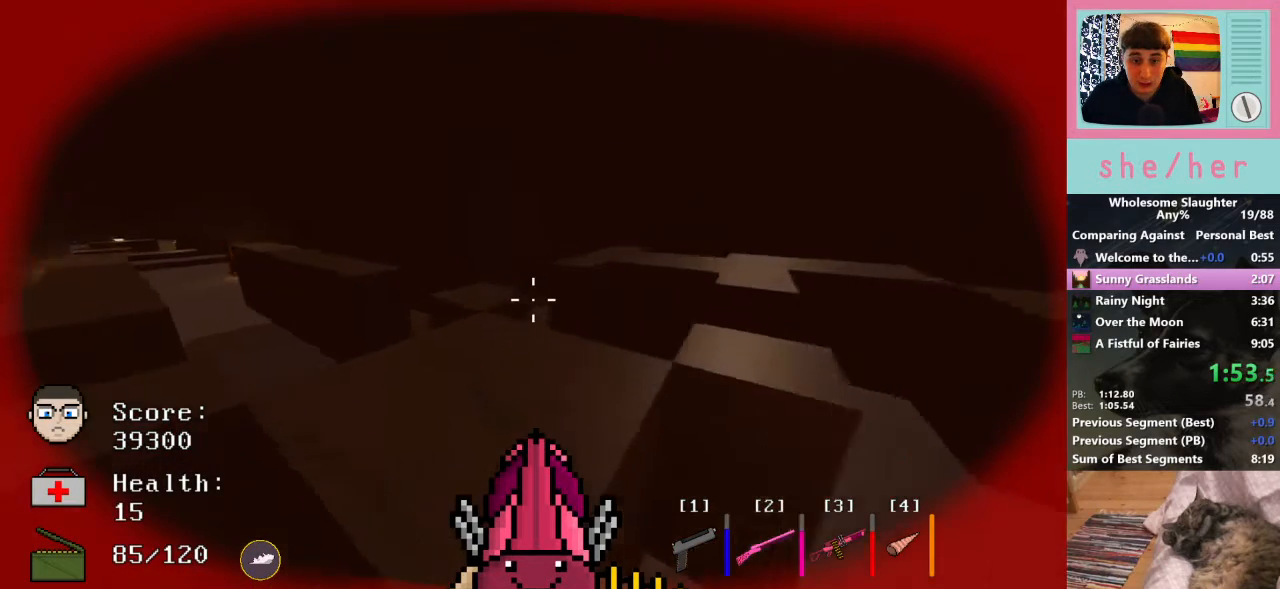
{"keys": ["d", "w"], "mouse": [], "events": [[433, "d", "down"]]}
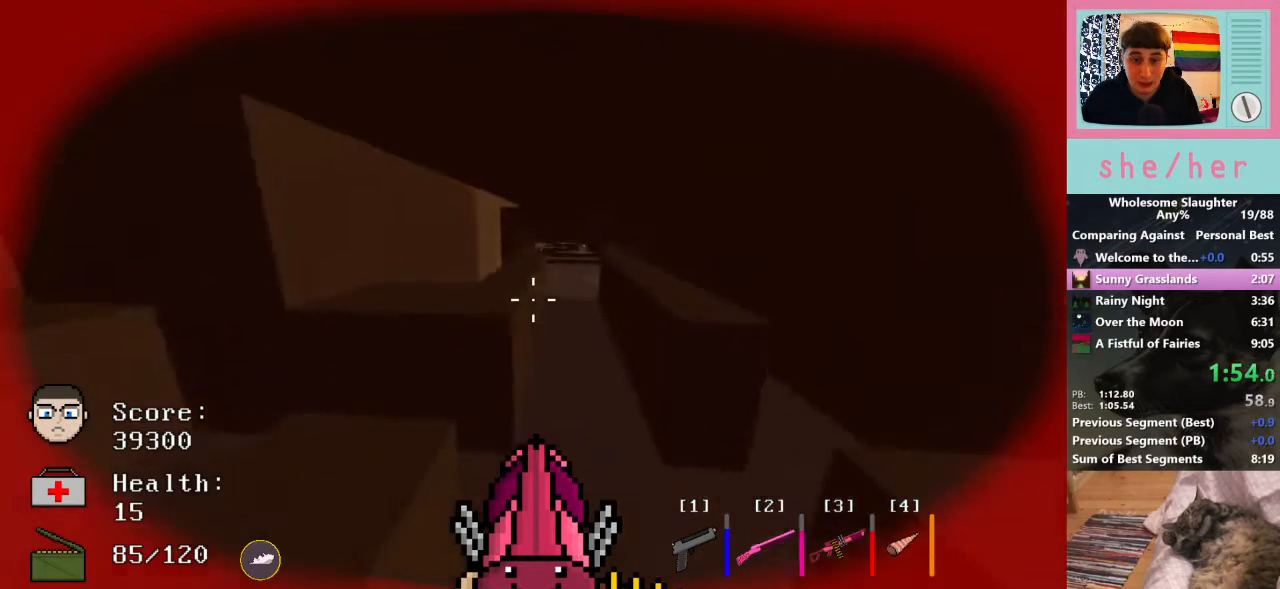
{"keys": ["d", "w"], "mouse": [], "events": [[100, "shift", "down"], [233, "shift", "up"]]}
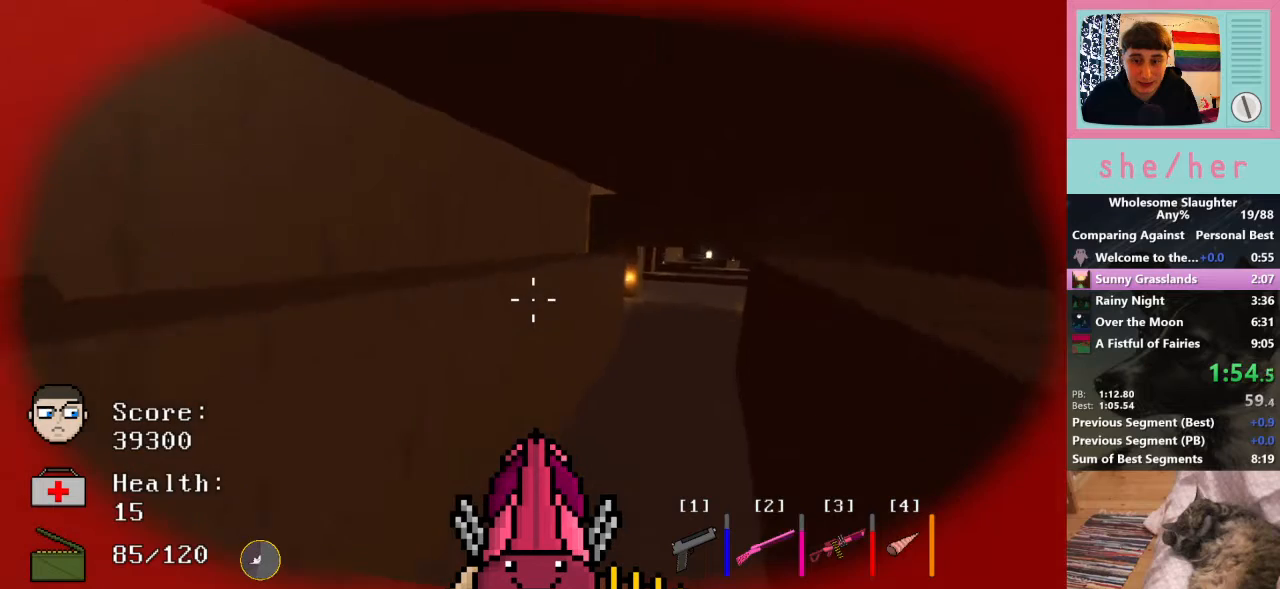
{"keys": ["d", "w"], "mouse": [], "events": []}
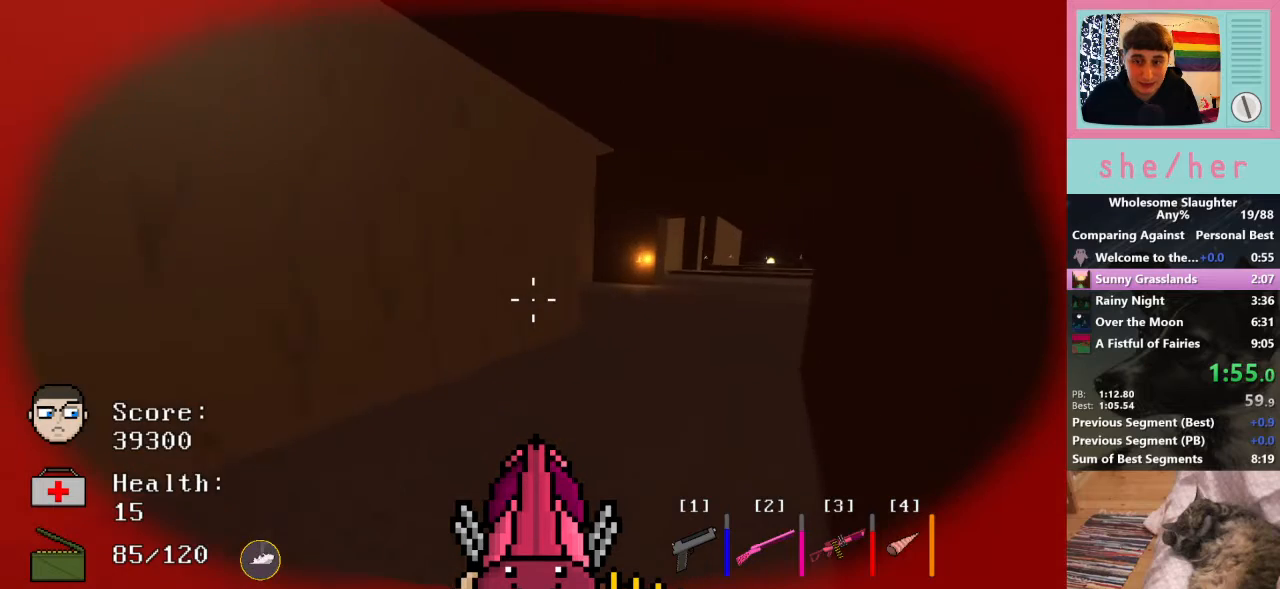
{"keys": ["d", "w"], "mouse": [], "events": [[300, "shift", "down"], [433, "shift", "up"]]}
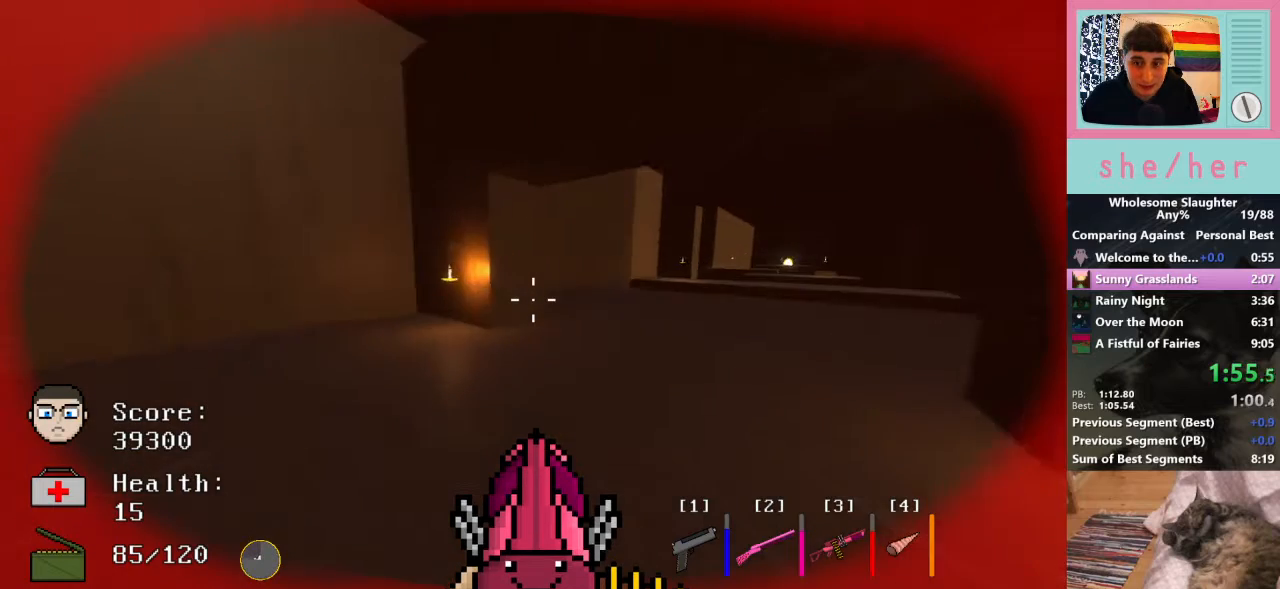
{"keys": ["d", "w"], "mouse": [], "events": []}
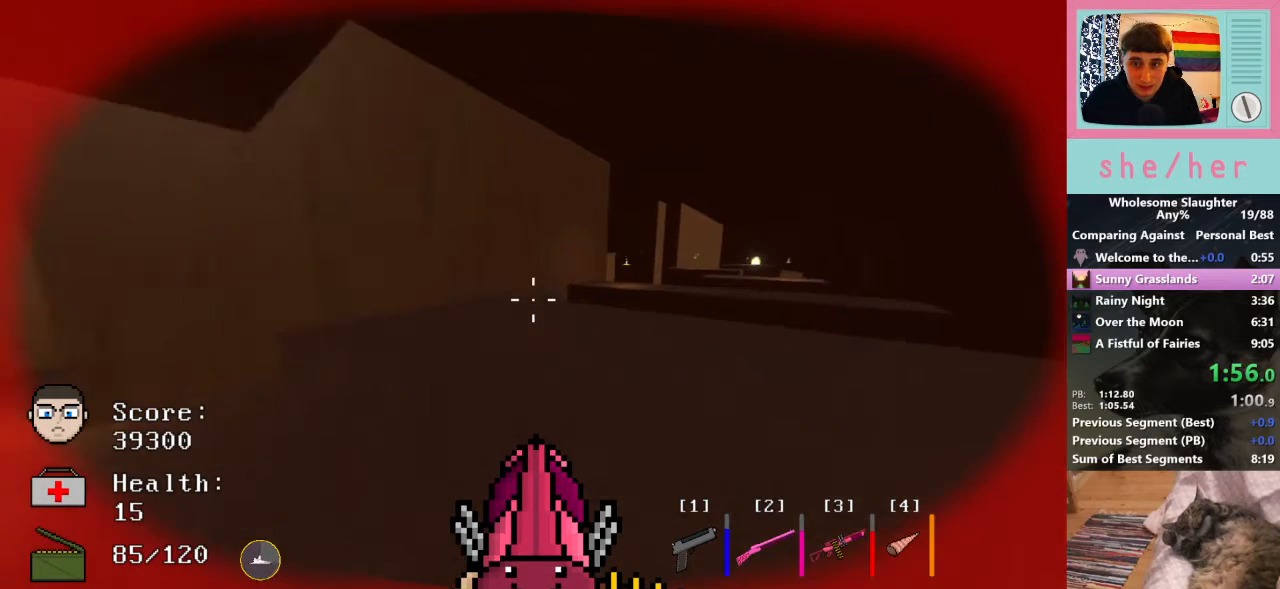
{"keys": ["d", "space", "w"], "mouse": [], "events": [[433, "space", "down"]]}
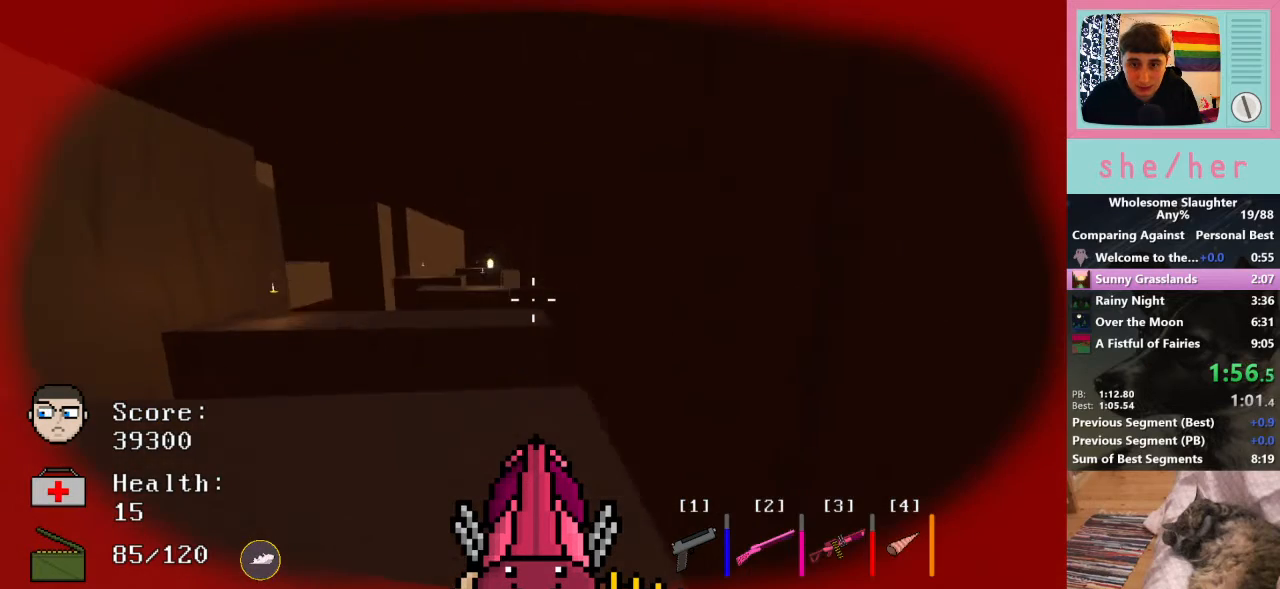
{"keys": ["w"], "mouse": [], "events": [[67, "d", "up"], [67, "space", "up"], [400, "shift", "down"], [500, "shift", "up"]]}